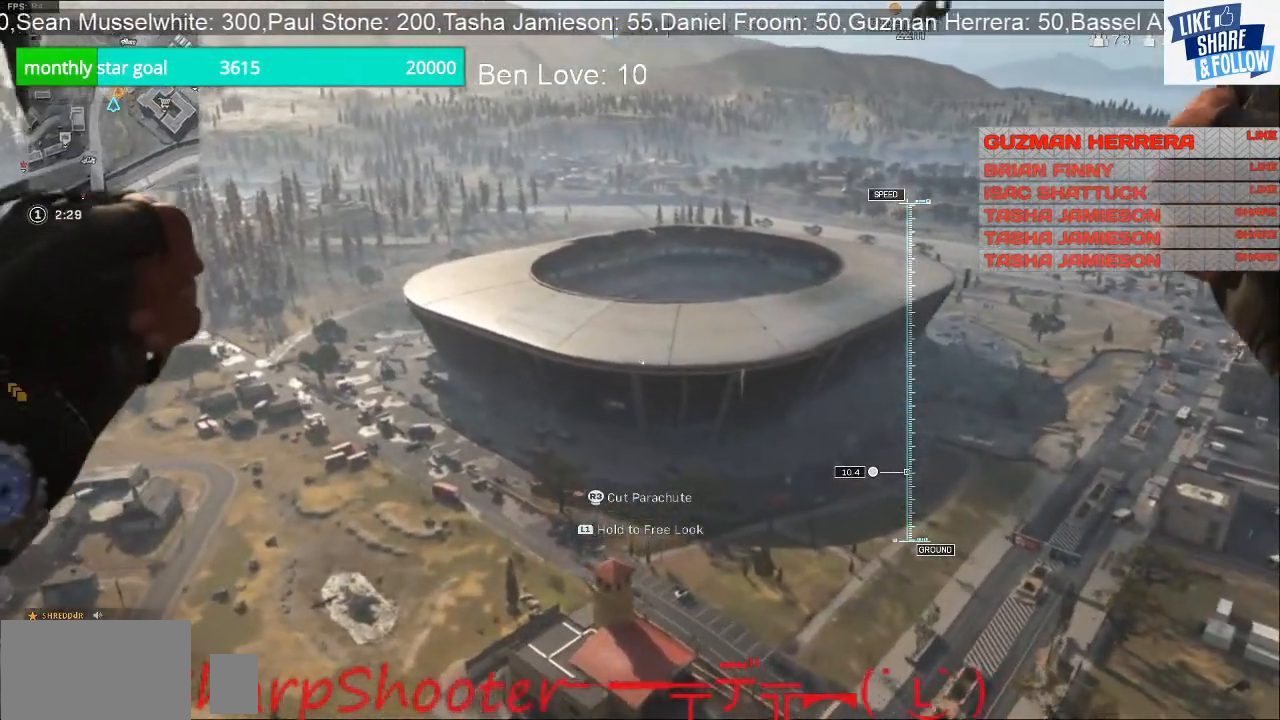
Gameplay with a controller (PlayStation layout); each line is a JSON object with the inputs held at the frame after it. "events" lists button and stick changes between this image and that frame as [ms after this image, input, new state], when the widget could be followed in between. Not read: L3.
{"buttons": [], "left_stick": "up", "right_stick": "right", "events": [[200, "right_stick", "right"]]}
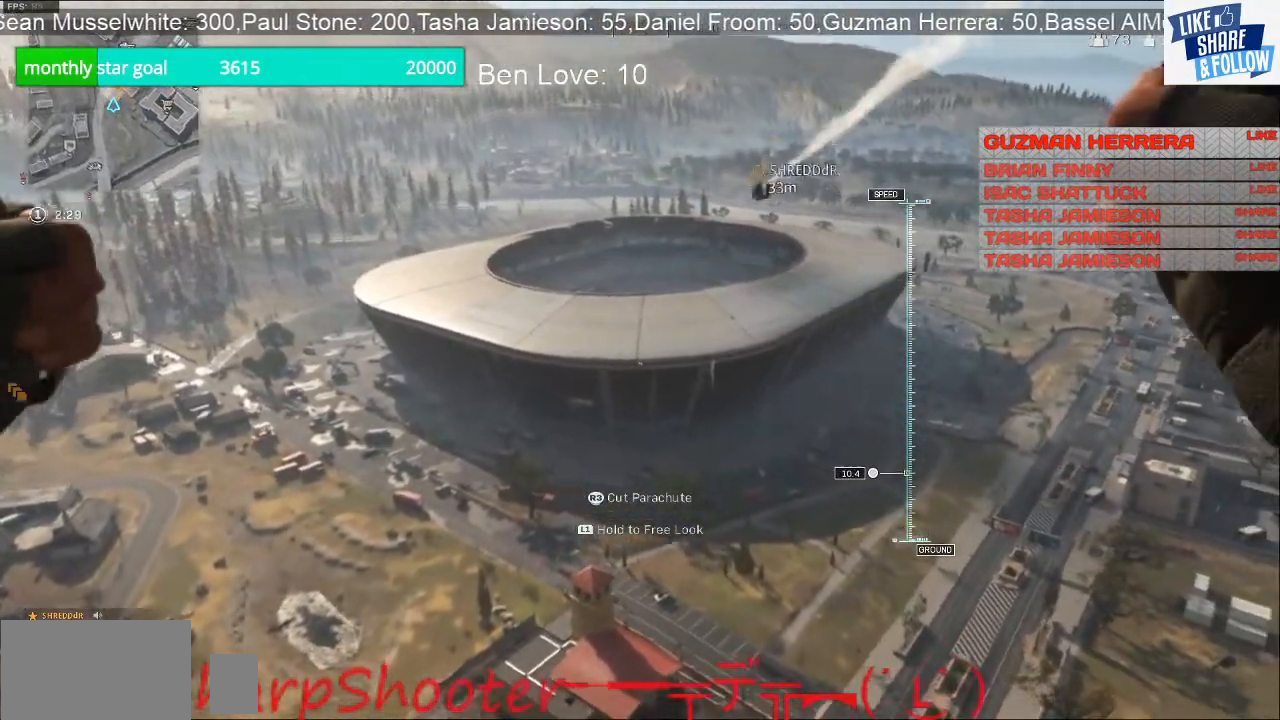
{"buttons": [], "left_stick": "up", "right_stick": "center", "events": [[100, "right_stick", "center"], [300, "R3", "down"], [433, "R3", "up"]]}
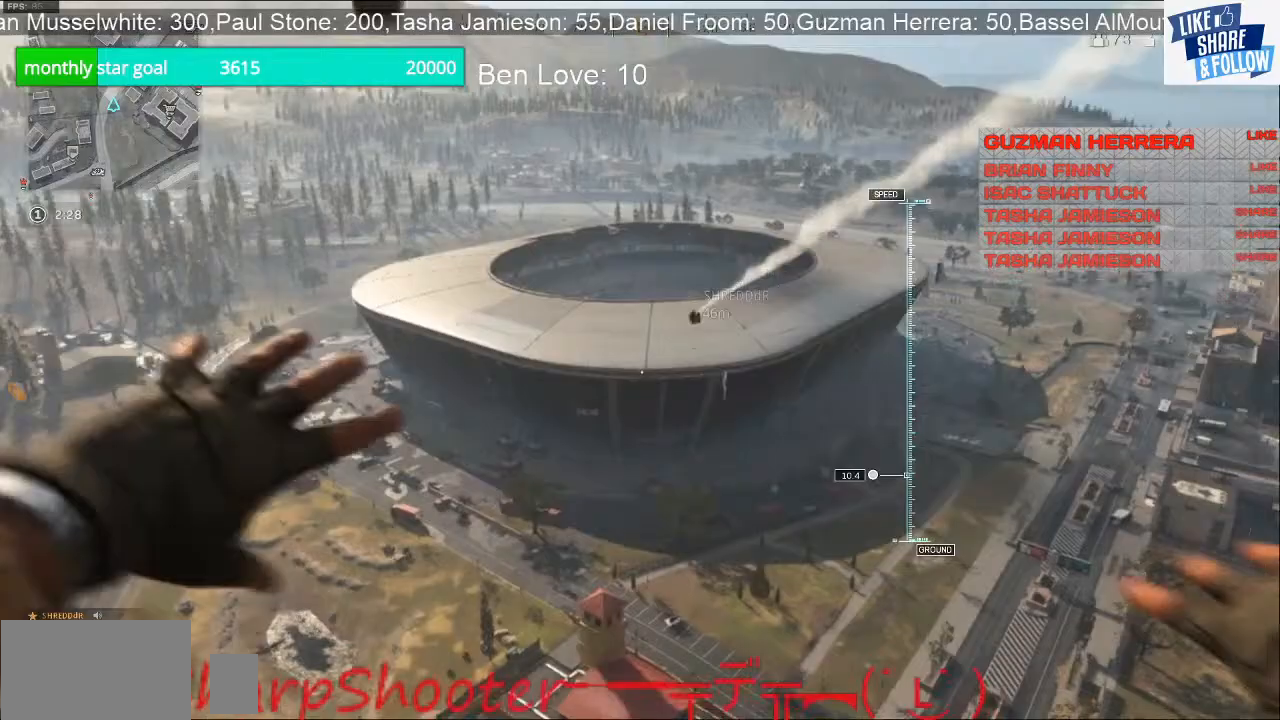
{"buttons": [], "left_stick": "up", "right_stick": "center", "events": [[133, "right_stick", "right"], [300, "right_stick", "center"]]}
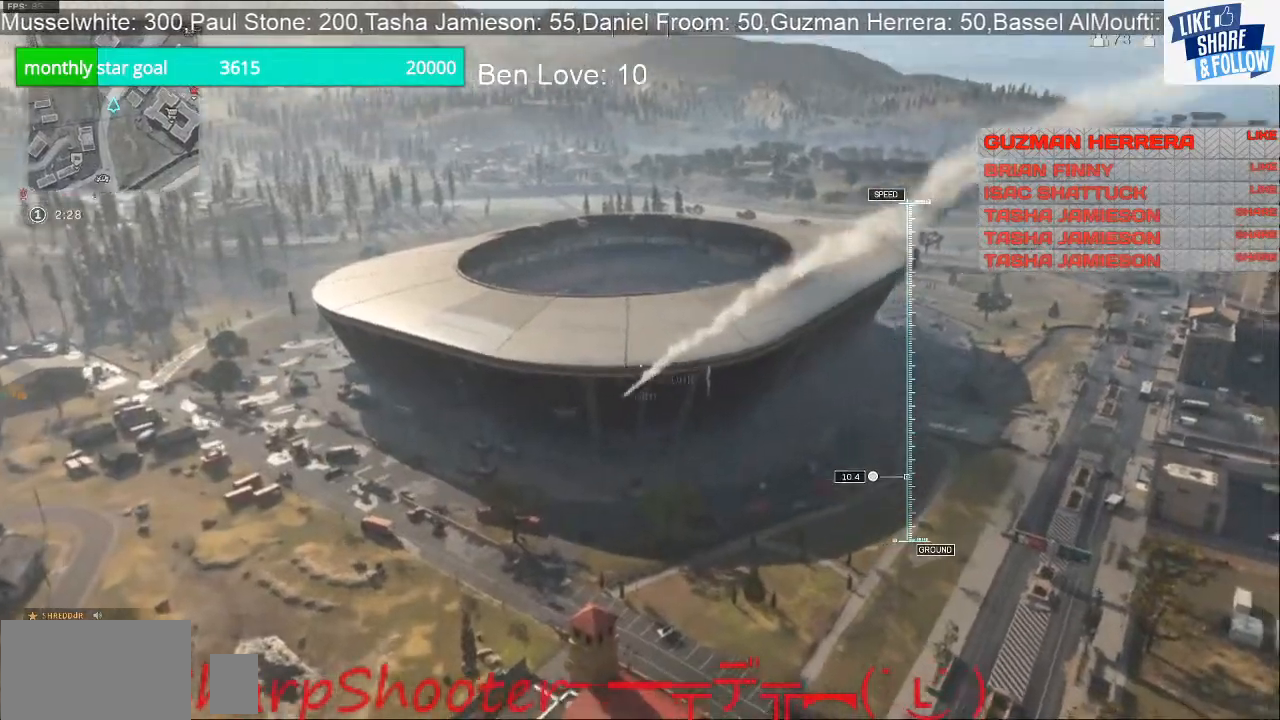
{"buttons": [], "left_stick": "up", "right_stick": "center", "events": []}
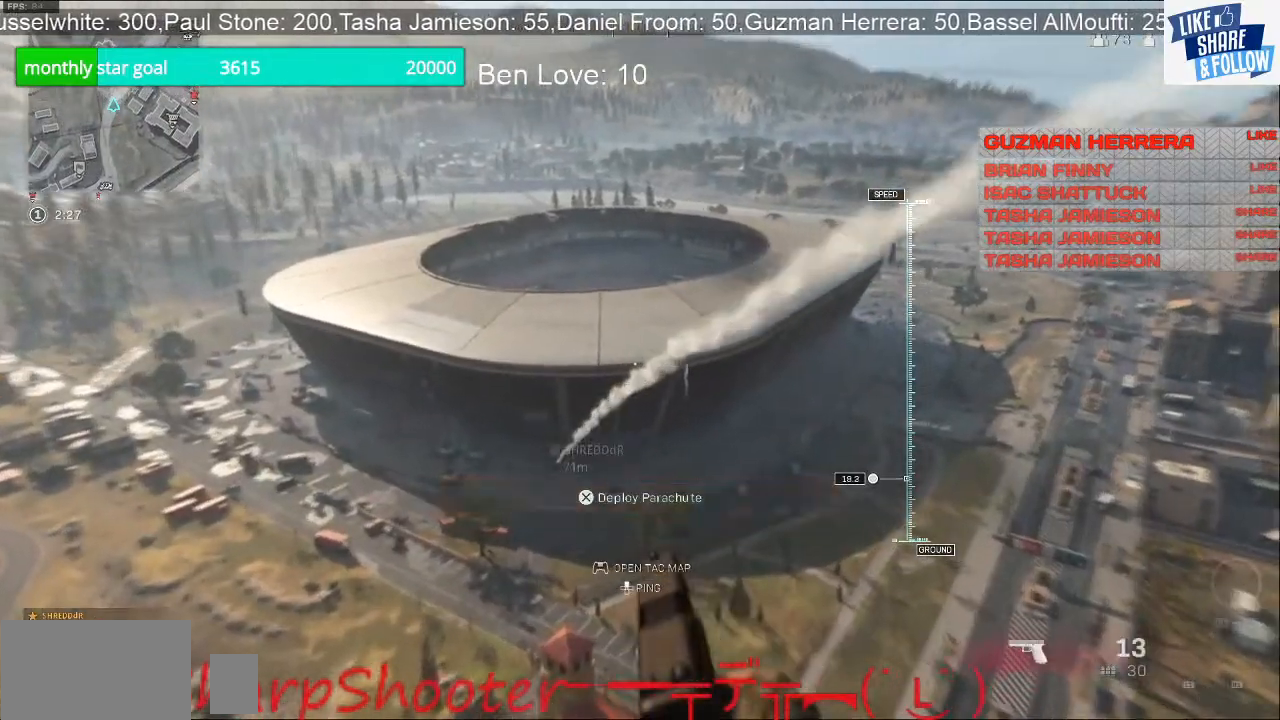
{"buttons": [], "left_stick": "up", "right_stick": "center", "events": []}
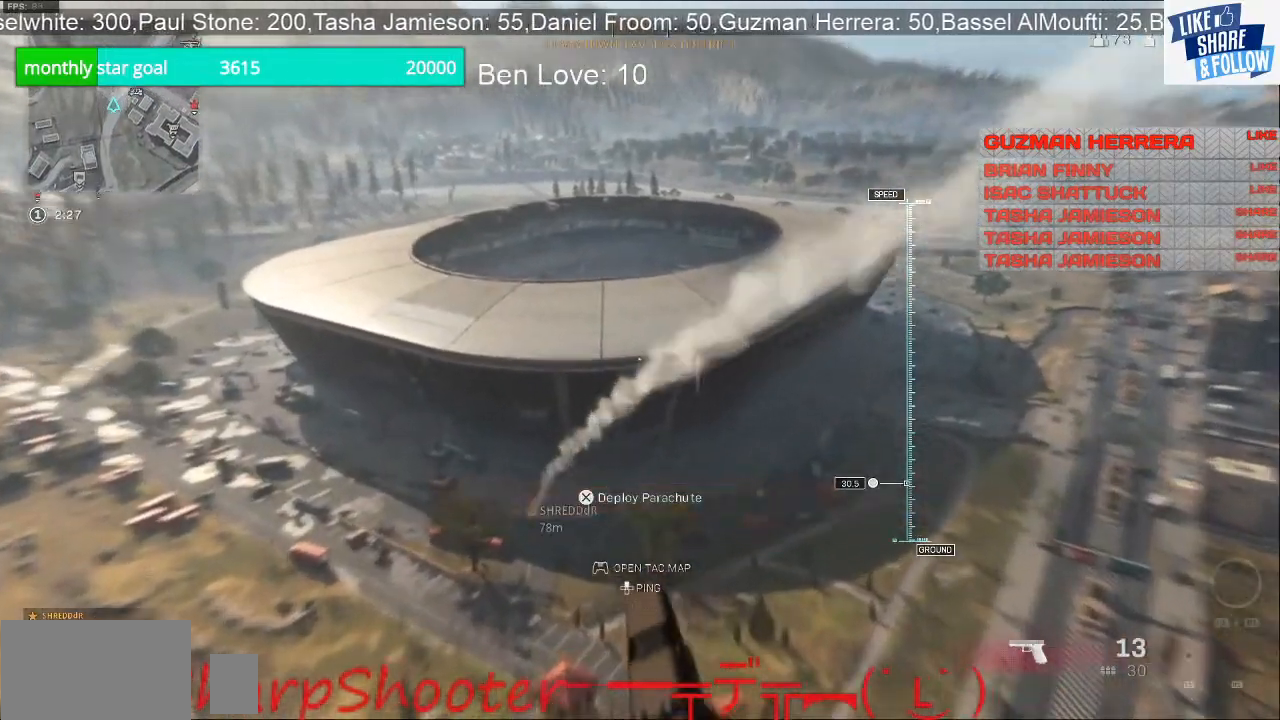
{"buttons": ["CROSS"], "left_stick": "up-right", "right_stick": "center", "events": [[433, "CROSS", "down"], [500, "left_stick", "up-right"]]}
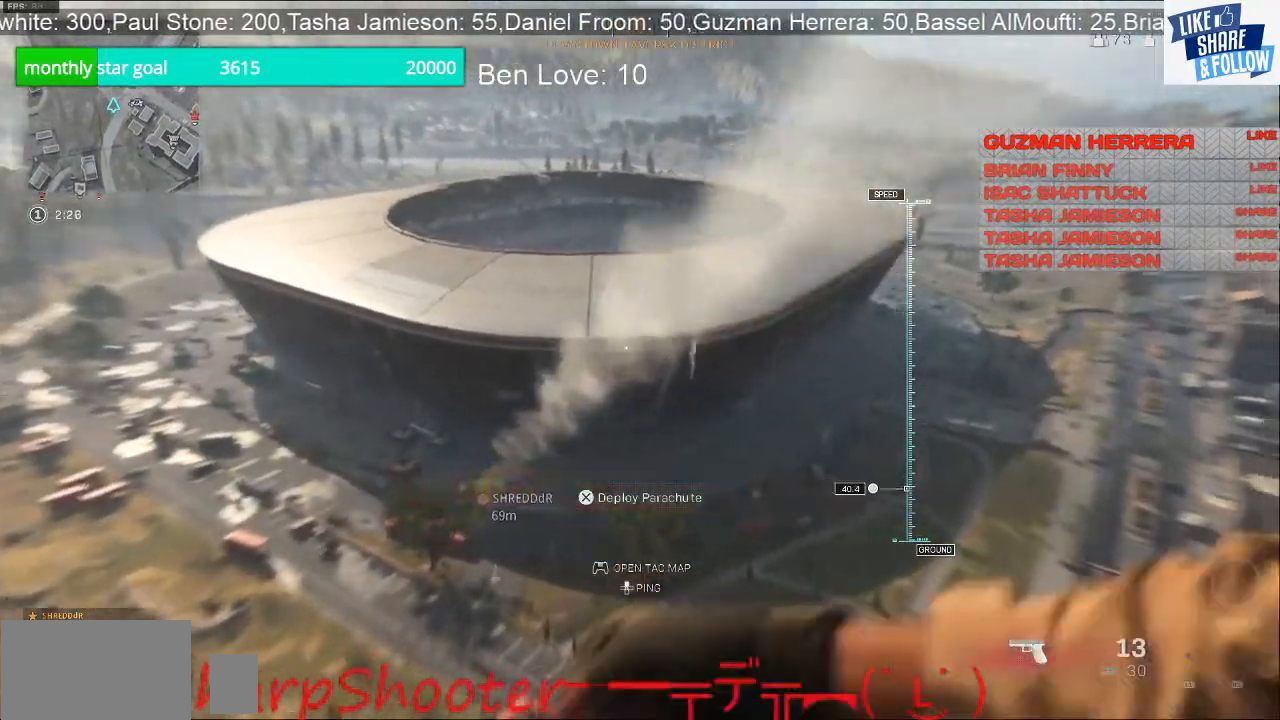
{"buttons": [], "left_stick": "down-left", "right_stick": "up", "events": [[33, "CROSS", "up"], [100, "left_stick", "down-right"], [233, "left_stick", "down"], [333, "right_stick", "up"], [433, "left_stick", "down-left"]]}
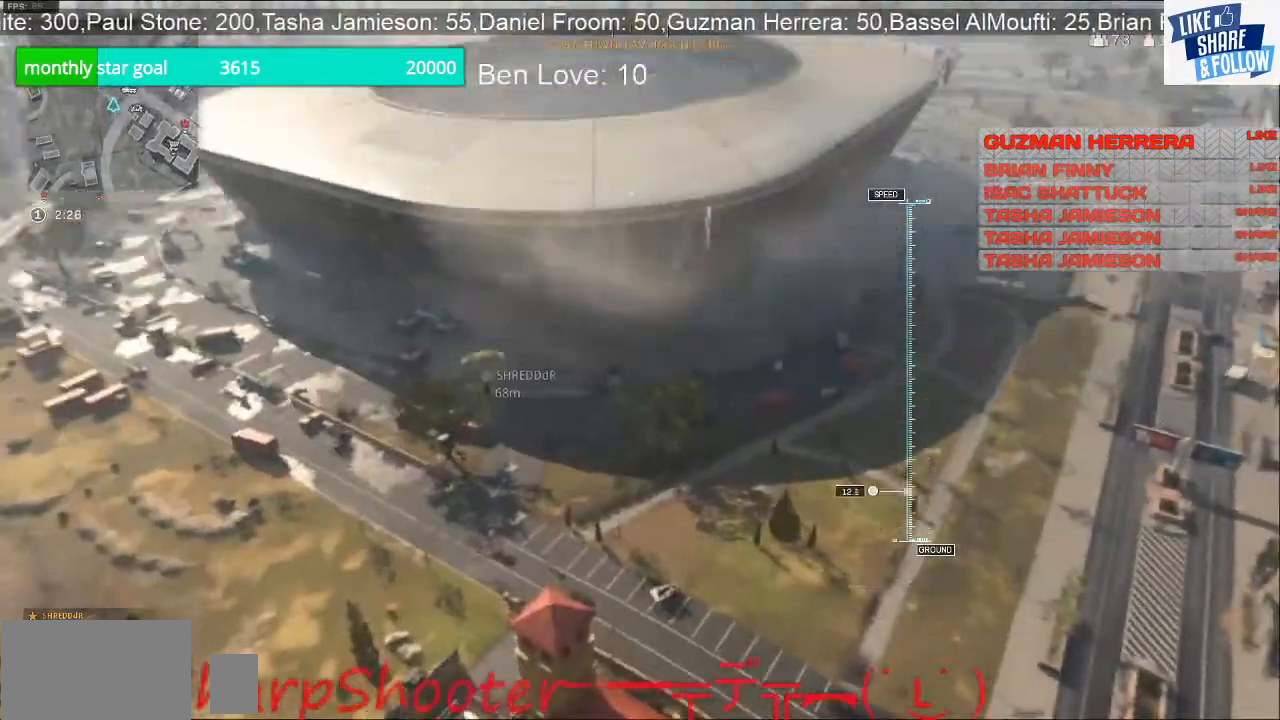
{"buttons": [], "left_stick": "down-left", "right_stick": "center", "events": [[233, "right_stick", "center"]]}
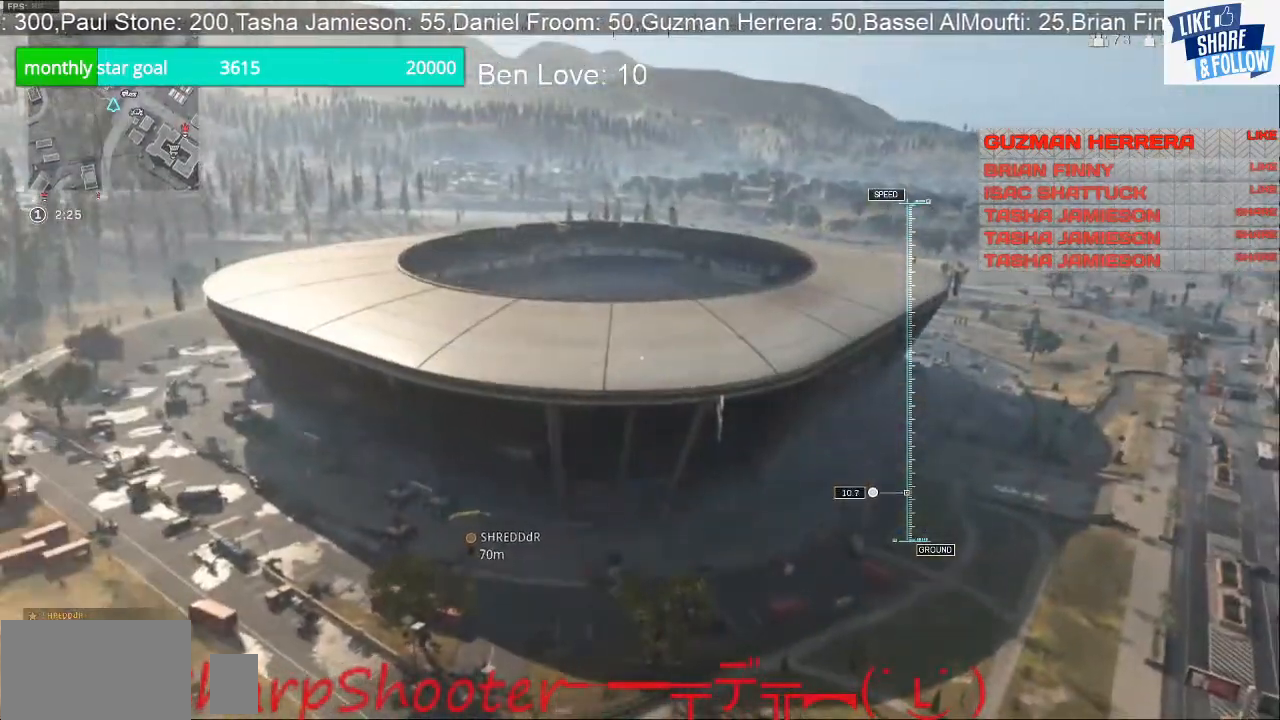
{"buttons": ["R3"], "left_stick": "up-left", "right_stick": "center", "events": [[433, "R3", "down"], [500, "left_stick", "up-left"]]}
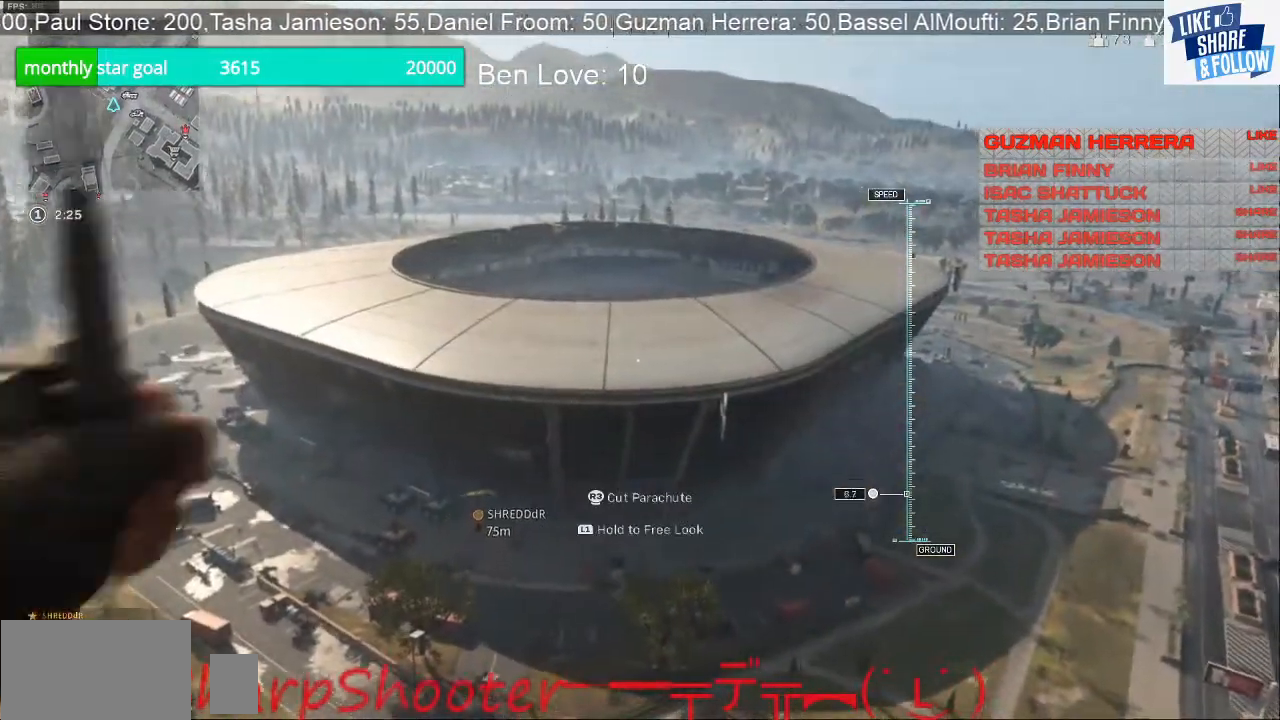
{"buttons": [], "left_stick": "up", "right_stick": "center", "events": [[67, "R3", "up"], [200, "left_stick", "up"]]}
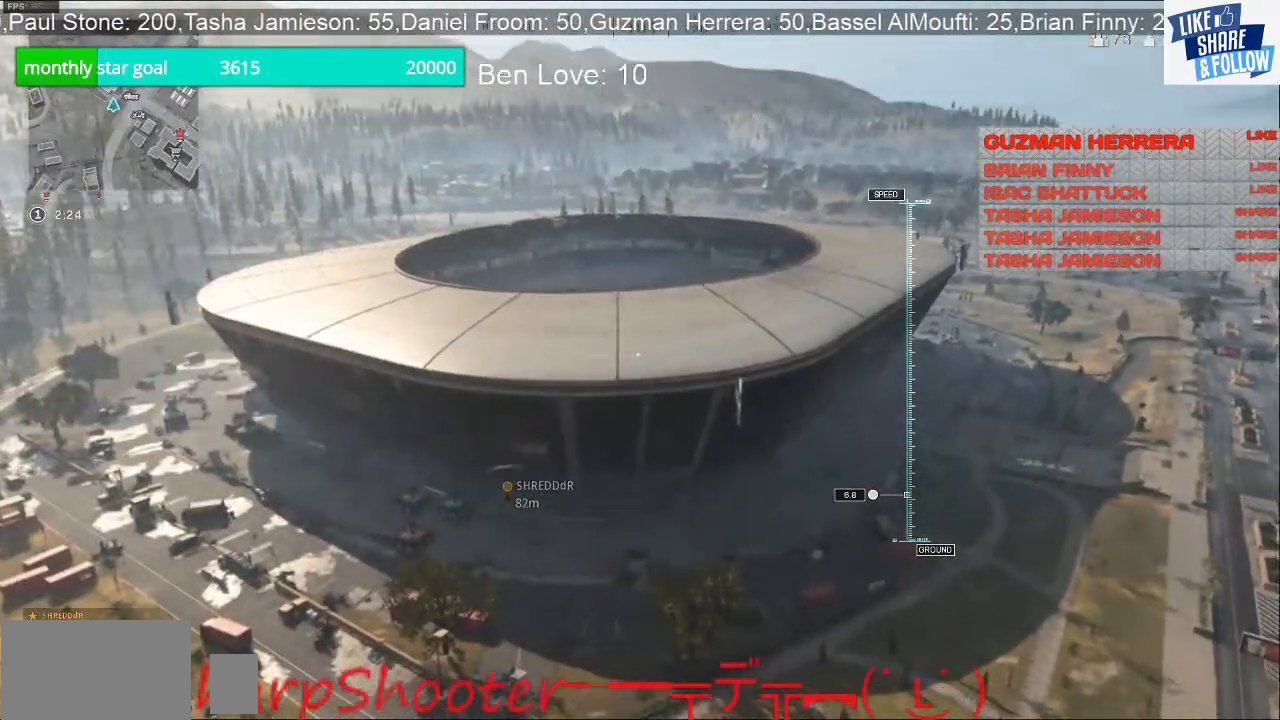
{"buttons": [], "left_stick": "up", "right_stick": "center", "events": []}
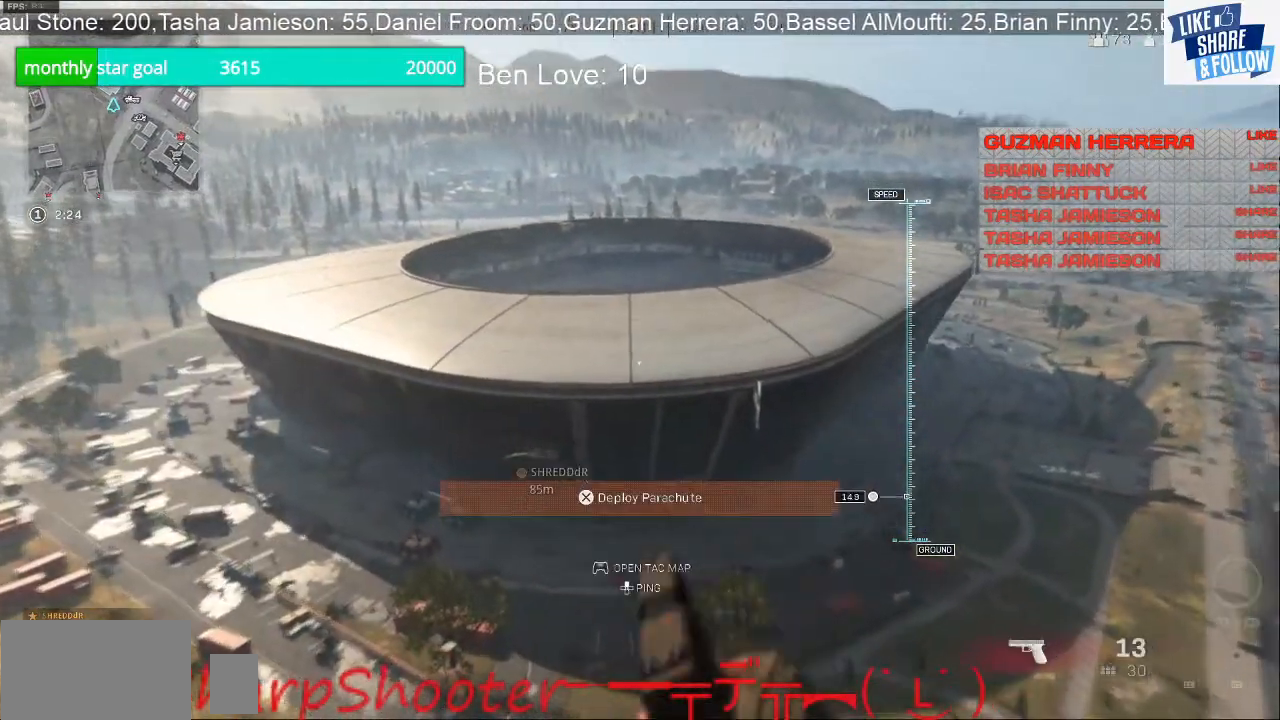
{"buttons": [], "left_stick": "up", "right_stick": "center", "events": []}
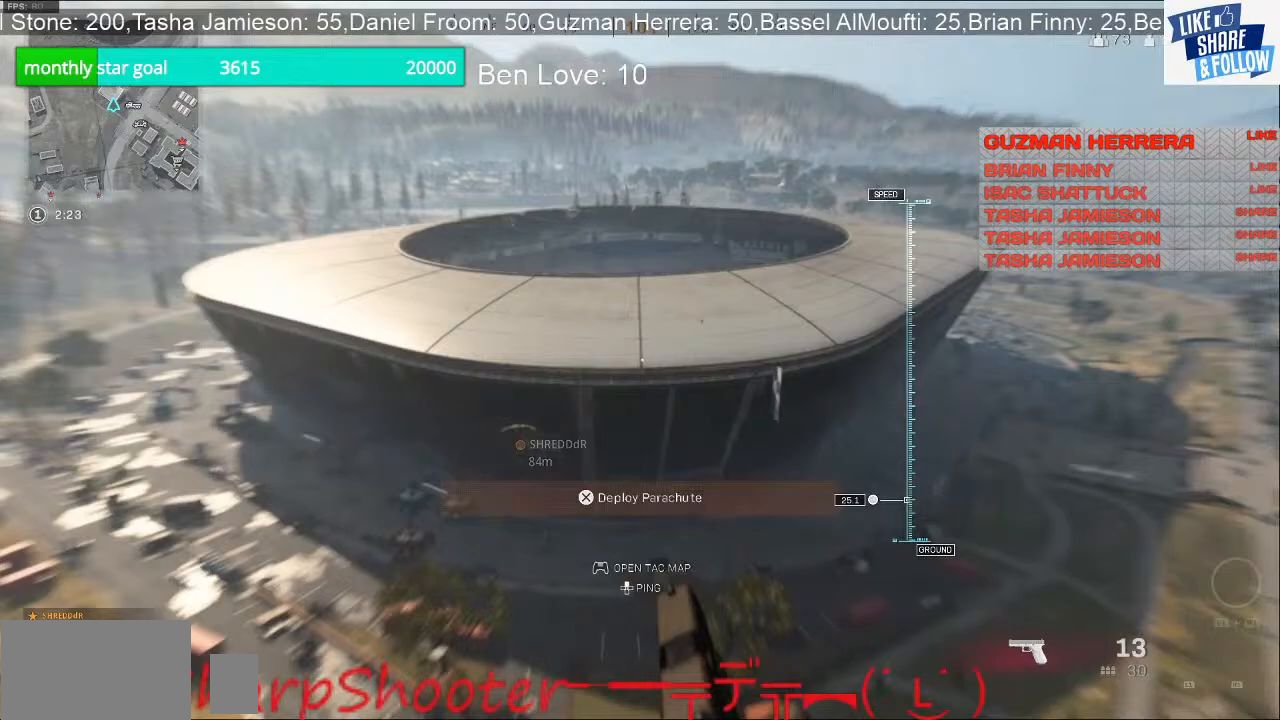
{"buttons": ["CROSS"], "left_stick": "up", "right_stick": "center", "events": [[333, "CROSS", "down"]]}
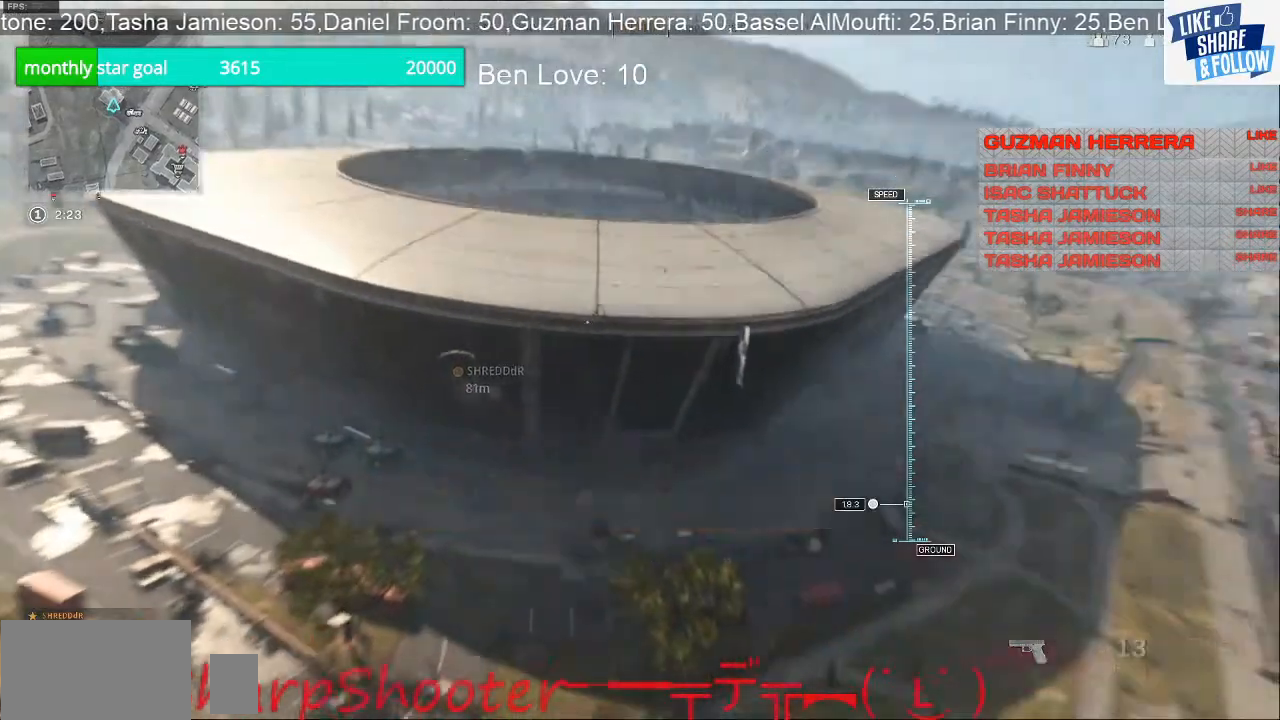
{"buttons": [], "left_stick": "up", "right_stick": "center", "events": [[33, "CROSS", "up"]]}
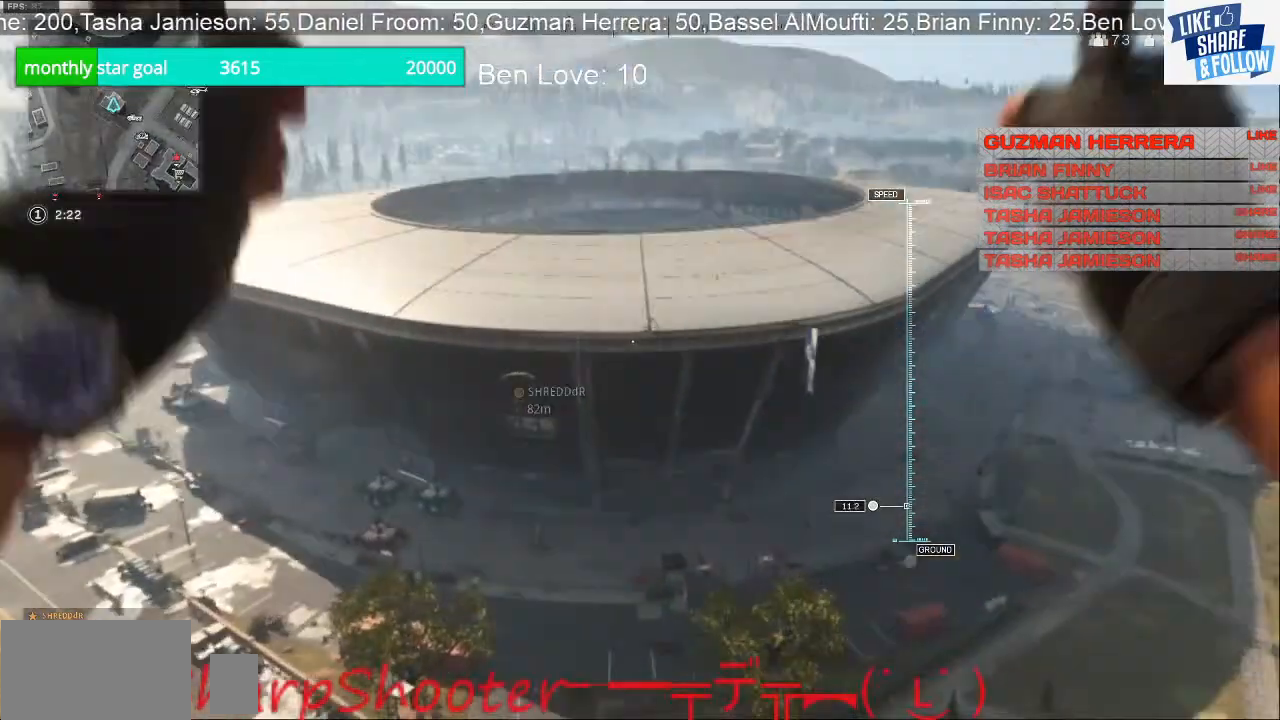
{"buttons": [], "left_stick": "up-left", "right_stick": "center", "events": [[33, "left_stick", "up-left"]]}
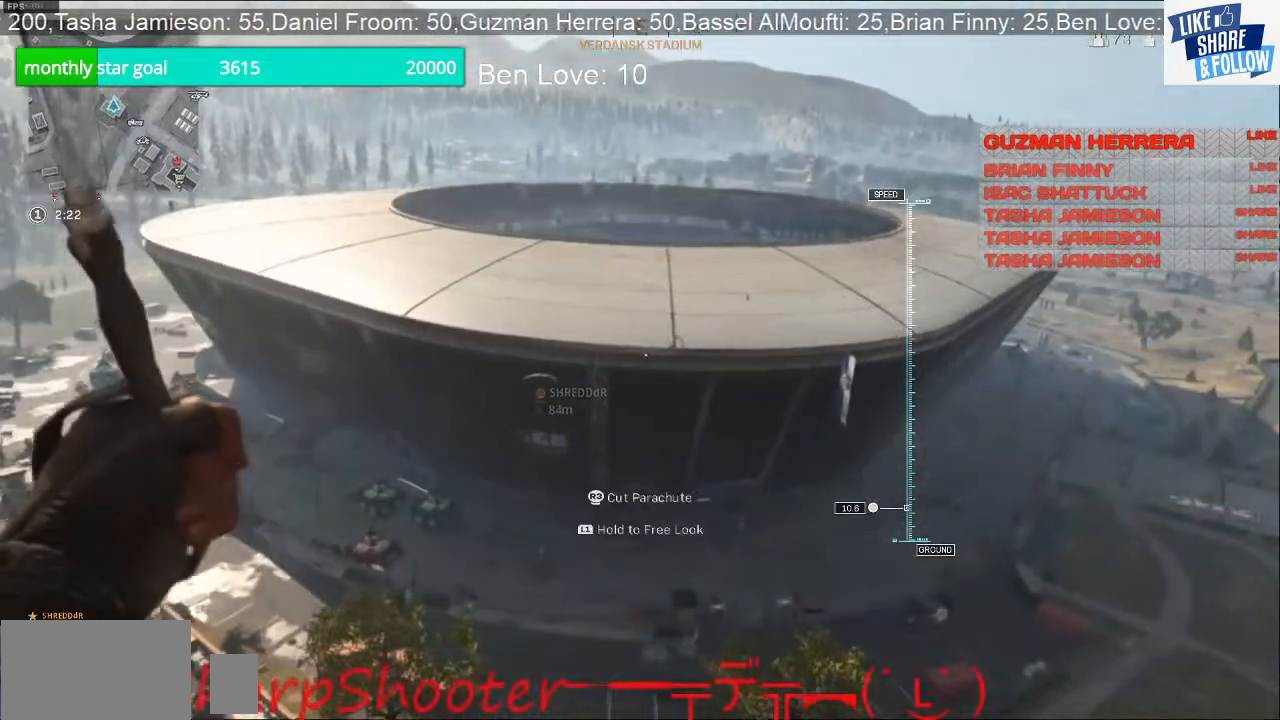
{"buttons": [], "left_stick": "down", "right_stick": "center", "events": [[267, "left_stick", "down-left"], [467, "left_stick", "down"]]}
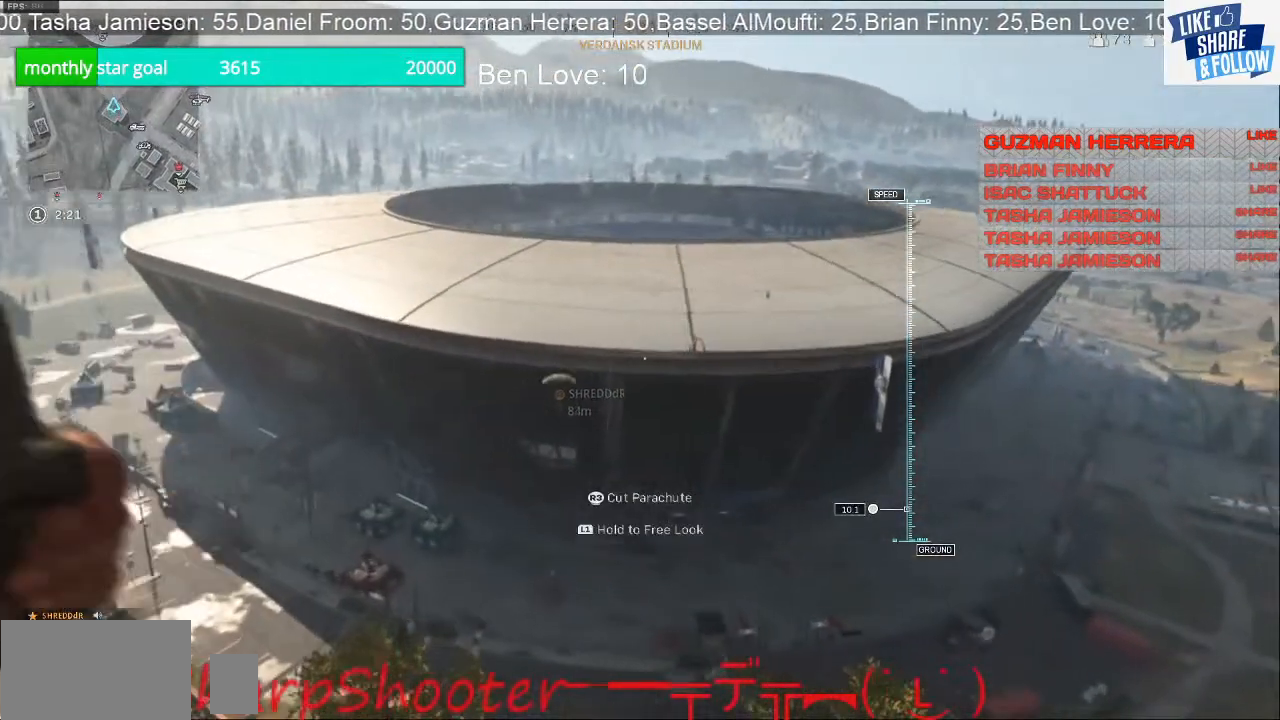
{"buttons": [], "left_stick": "down", "right_stick": "center", "events": []}
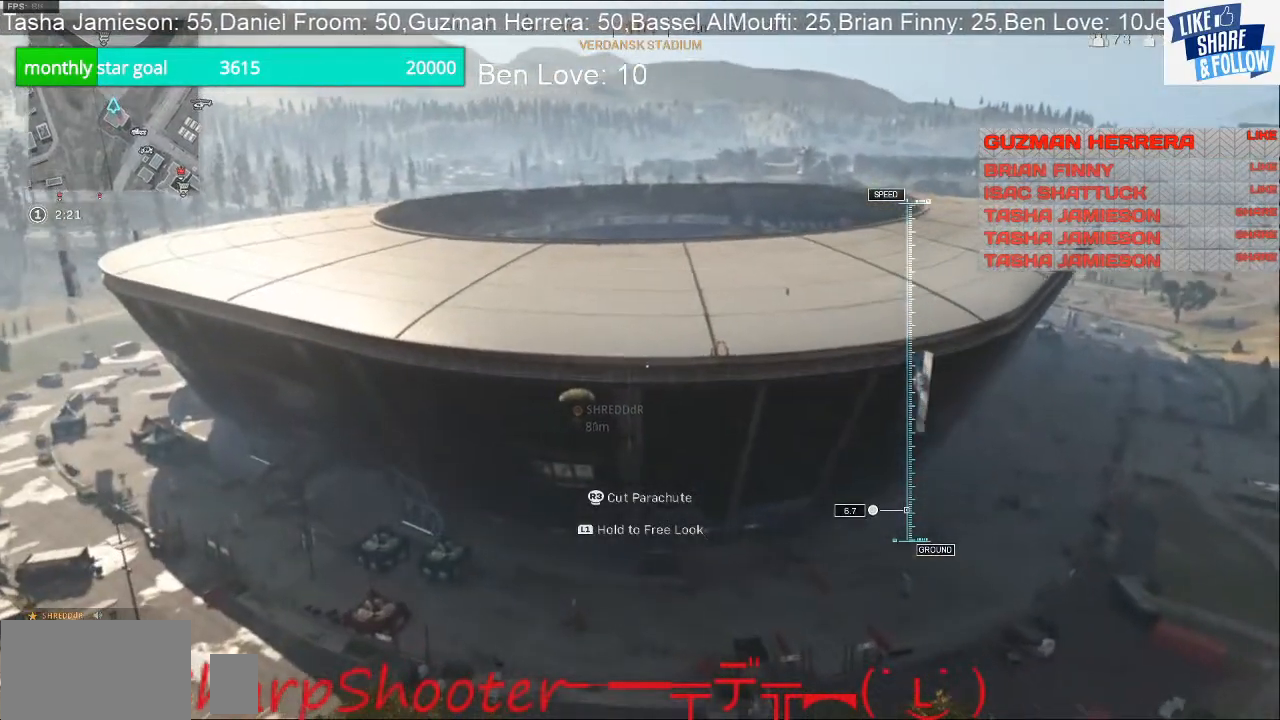
{"buttons": [], "left_stick": "up", "right_stick": "center", "events": [[300, "left_stick", "up-left"], [433, "left_stick", "up"]]}
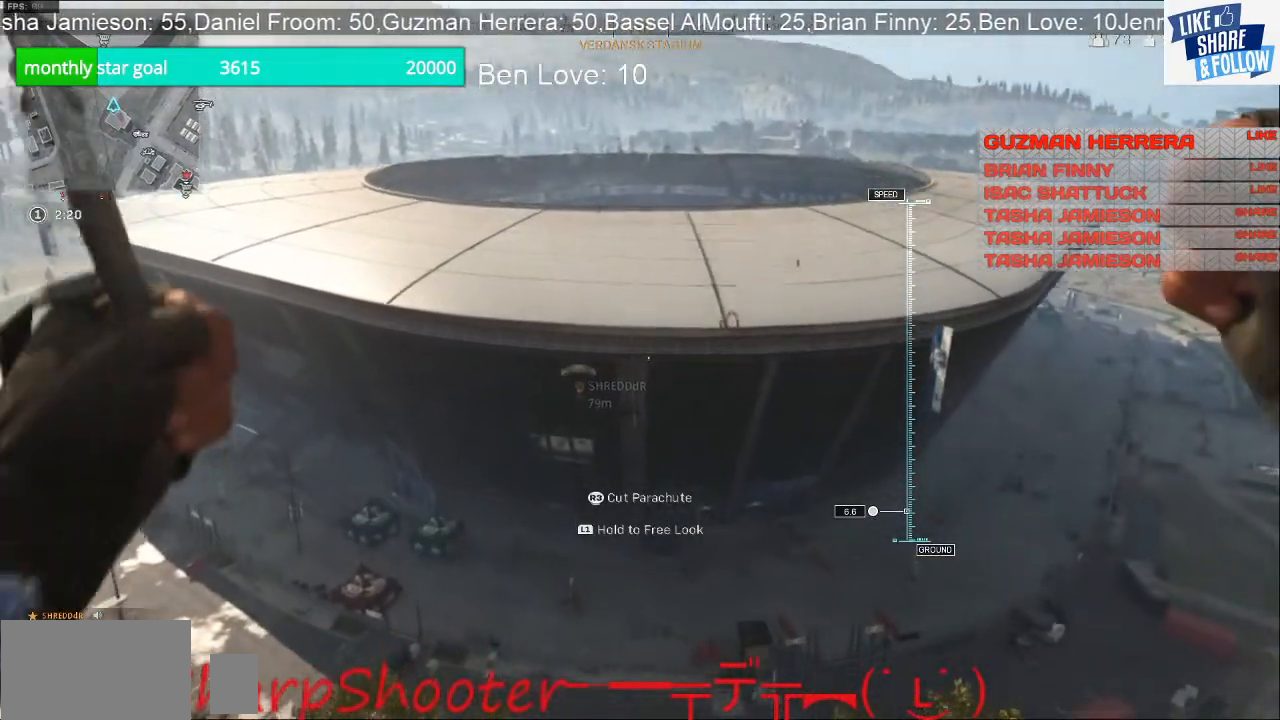
{"buttons": [], "left_stick": "up", "right_stick": "center", "events": []}
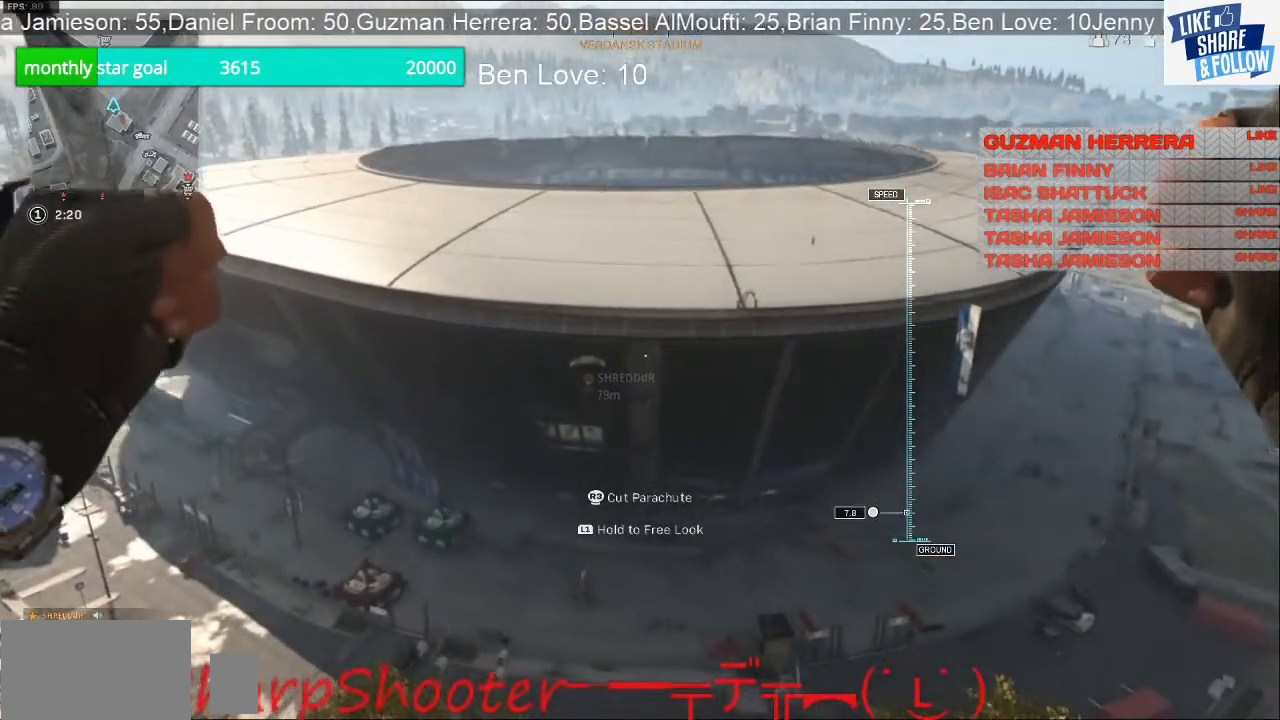
{"buttons": [], "left_stick": "down-right", "right_stick": "center", "events": [[333, "left_stick", "right"], [400, "left_stick", "down-right"]]}
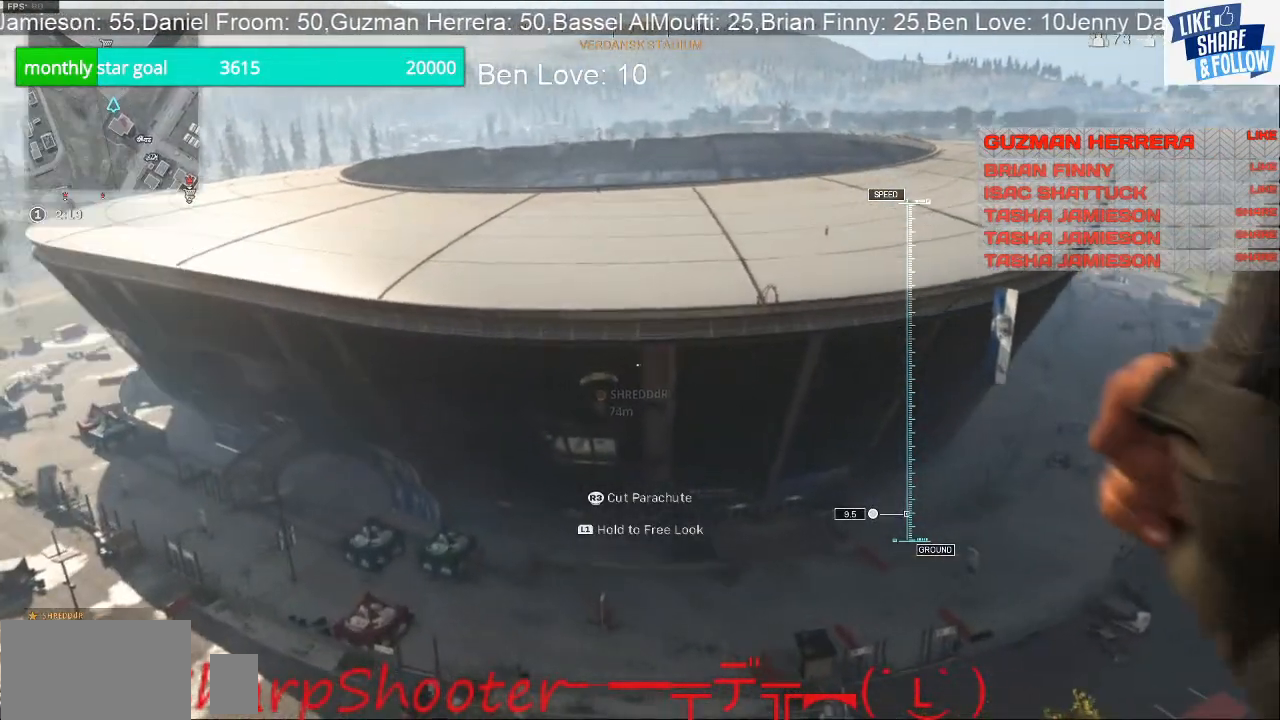
{"buttons": [], "left_stick": "down-left", "right_stick": "center", "events": [[367, "left_stick", "down-left"]]}
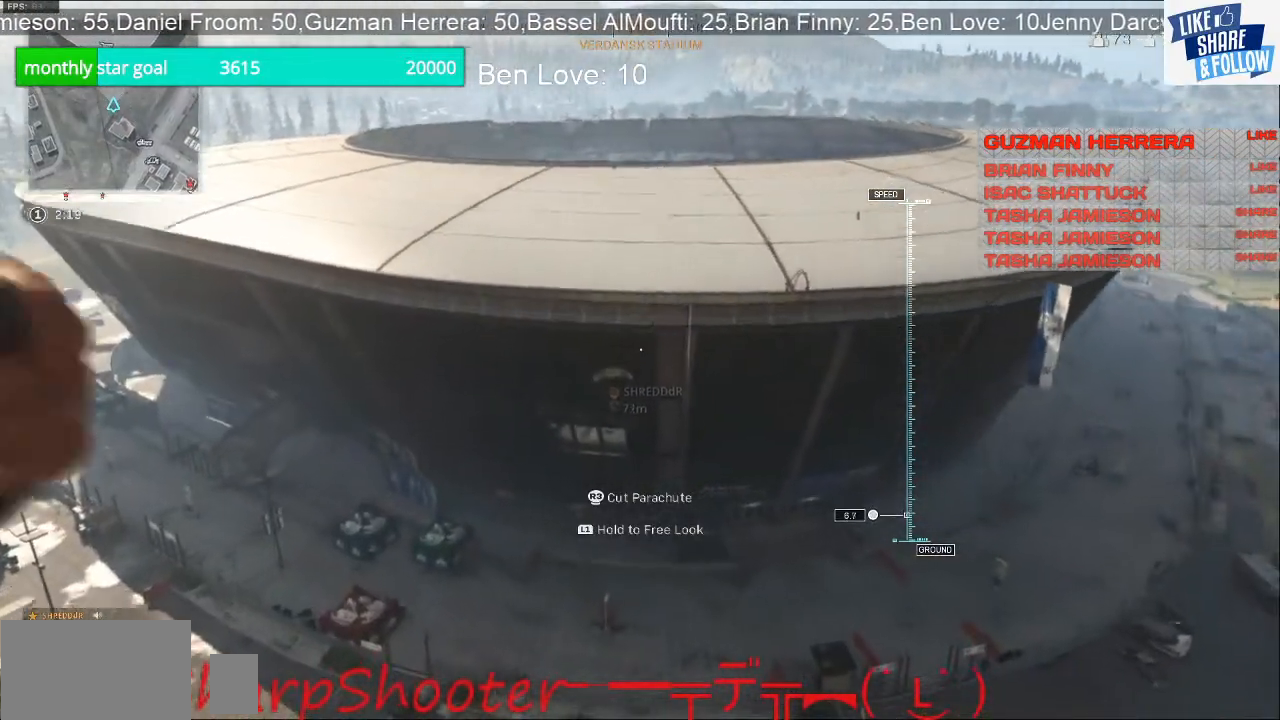
{"buttons": [], "left_stick": "left", "right_stick": "center", "events": [[33, "left_stick", "up-left"], [500, "left_stick", "left"]]}
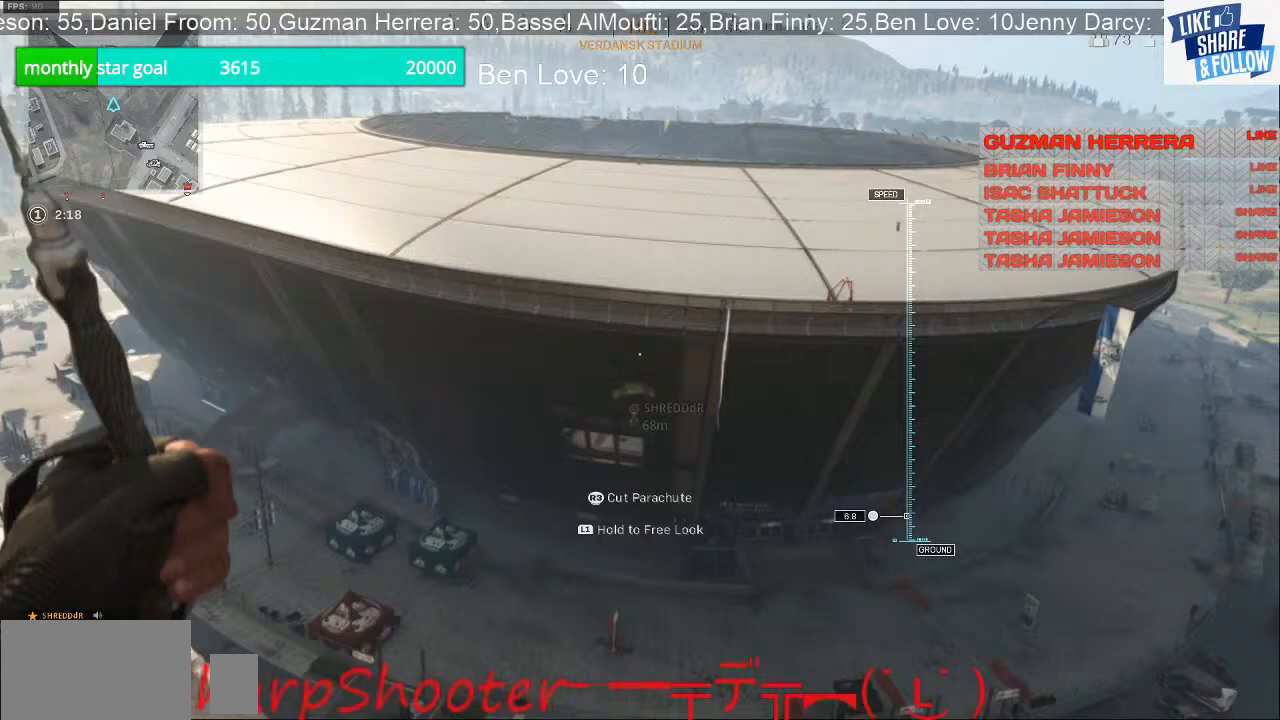
{"buttons": [], "left_stick": "right", "right_stick": "center", "events": [[67, "right_stick", "up"], [200, "right_stick", "center"], [267, "left_stick", "down-right"], [433, "left_stick", "right"]]}
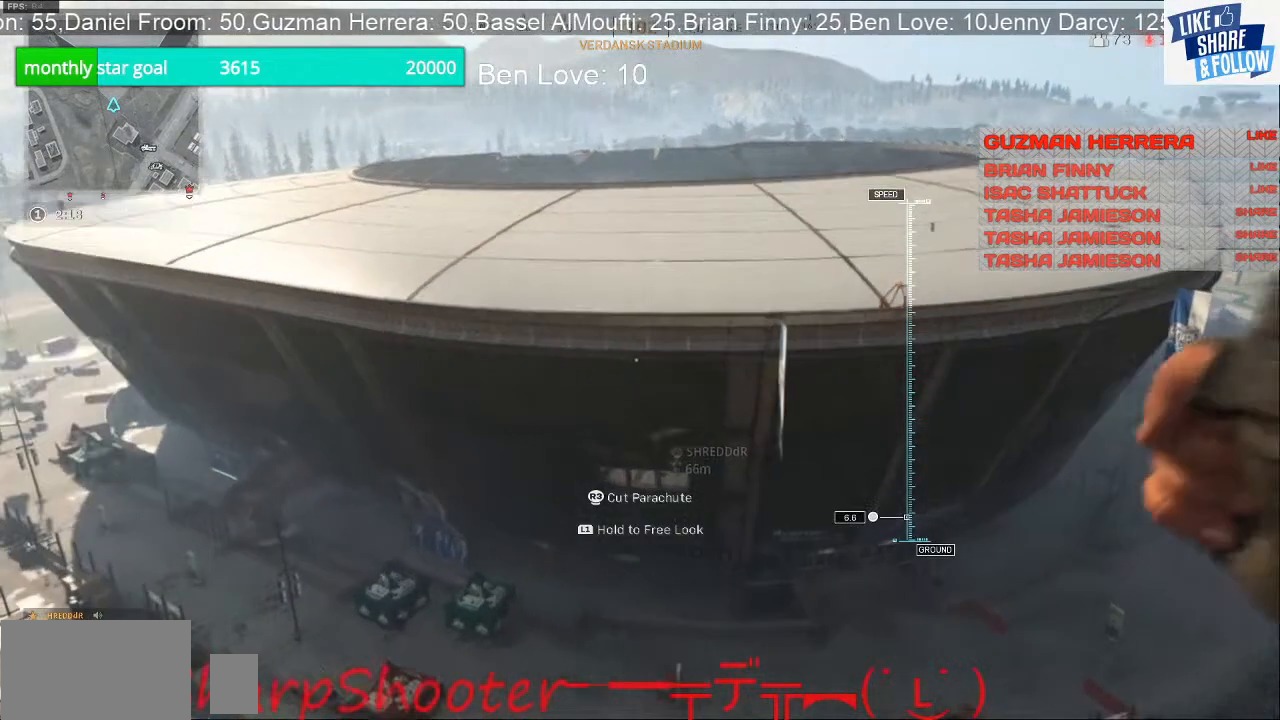
{"buttons": [], "left_stick": "up-right", "right_stick": "center", "events": [[33, "left_stick", "up-right"]]}
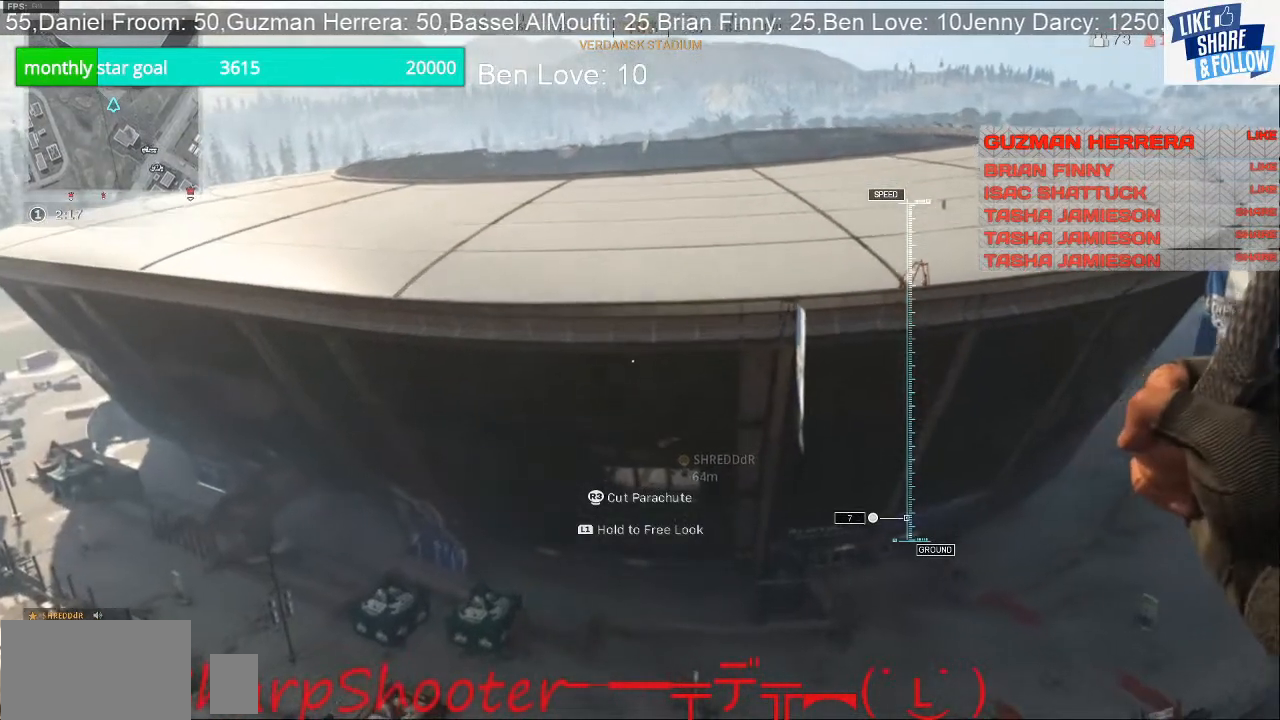
{"buttons": [], "left_stick": "up", "right_stick": "center", "events": [[300, "left_stick", "up"]]}
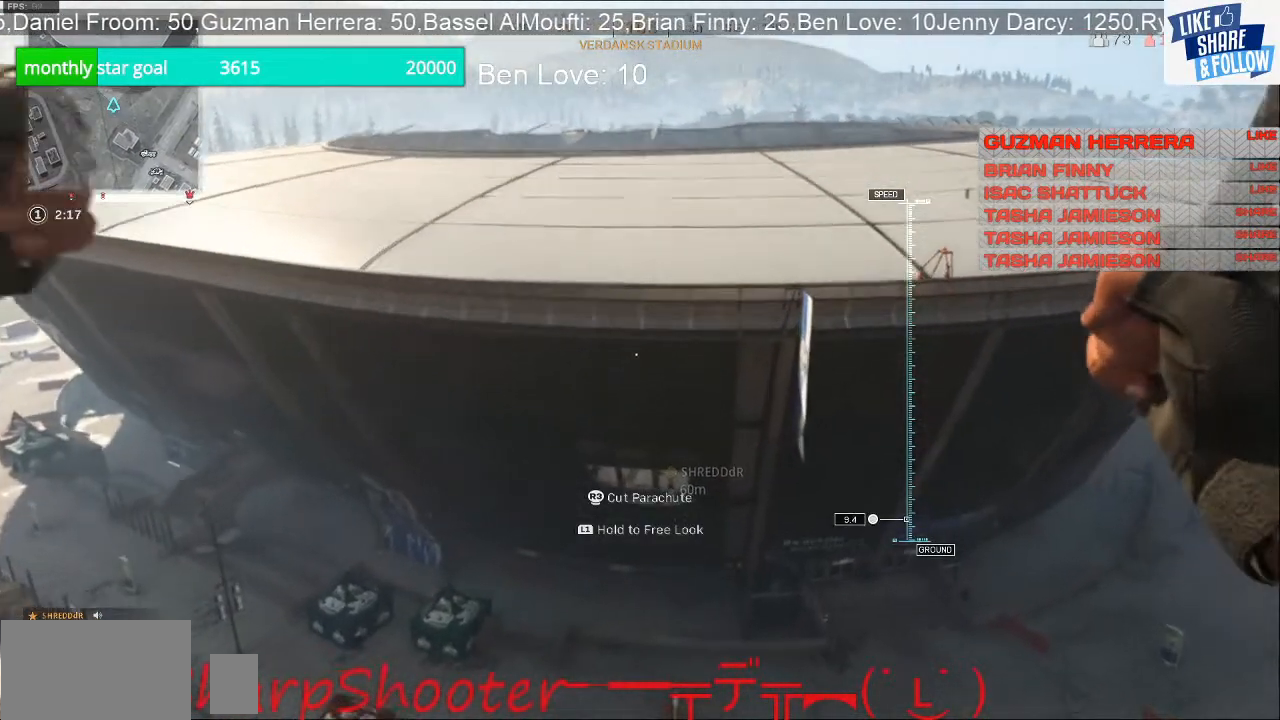
{"buttons": [], "left_stick": "down-left", "right_stick": "center", "events": [[100, "left_stick", "down-left"]]}
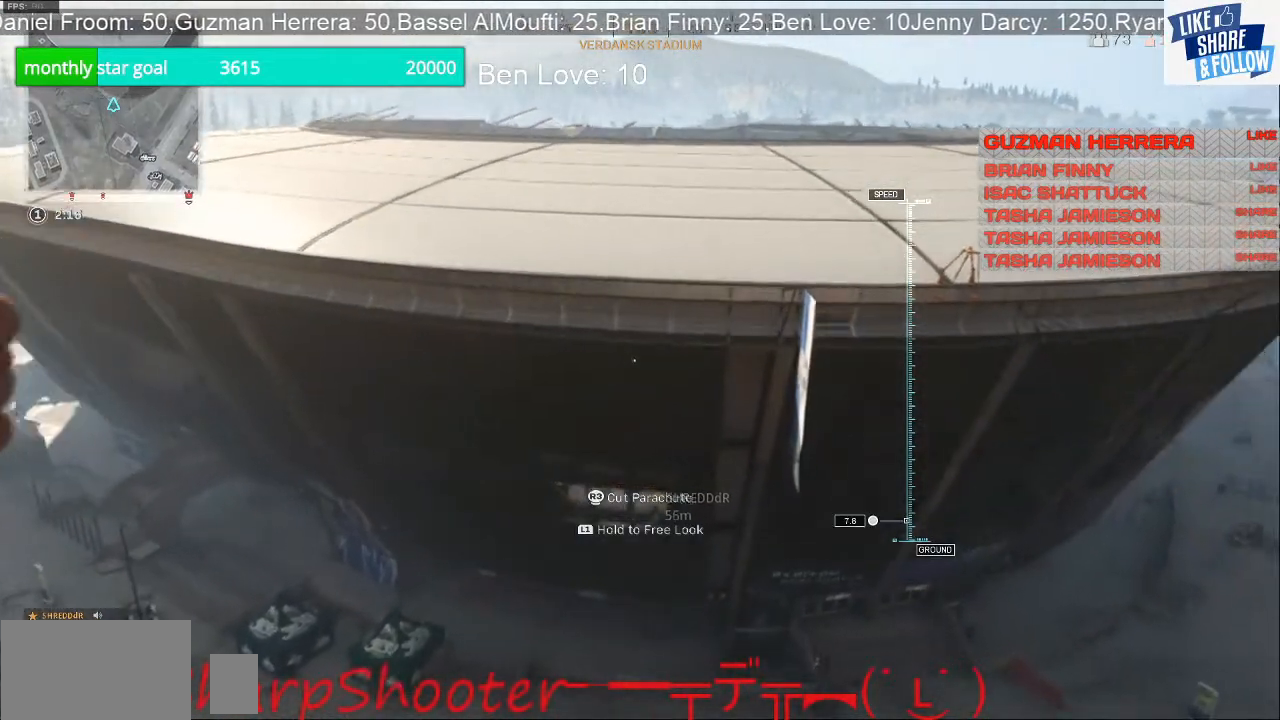
{"buttons": [], "left_stick": "left", "right_stick": "center", "events": [[400, "left_stick", "left"]]}
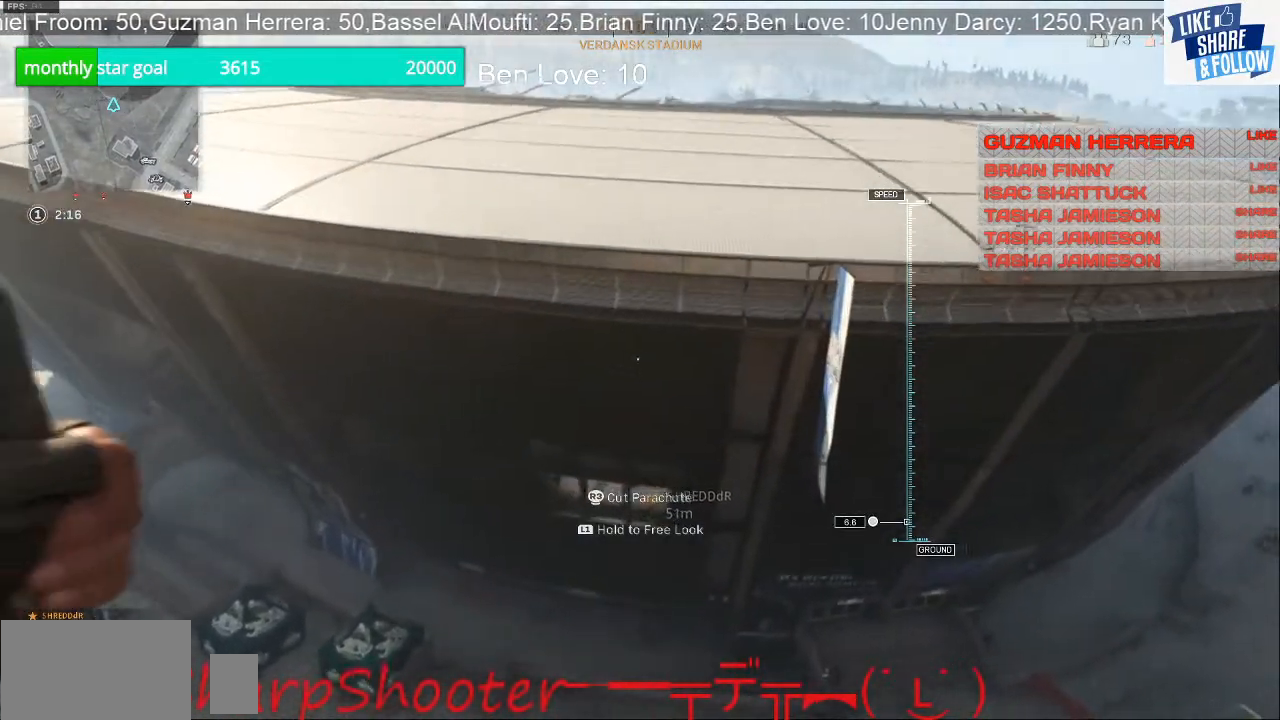
{"buttons": [], "left_stick": "up-right", "right_stick": "right", "events": [[100, "left_stick", "up-left"], [200, "left_stick", "up"], [200, "right_stick", "right"], [333, "left_stick", "up-right"]]}
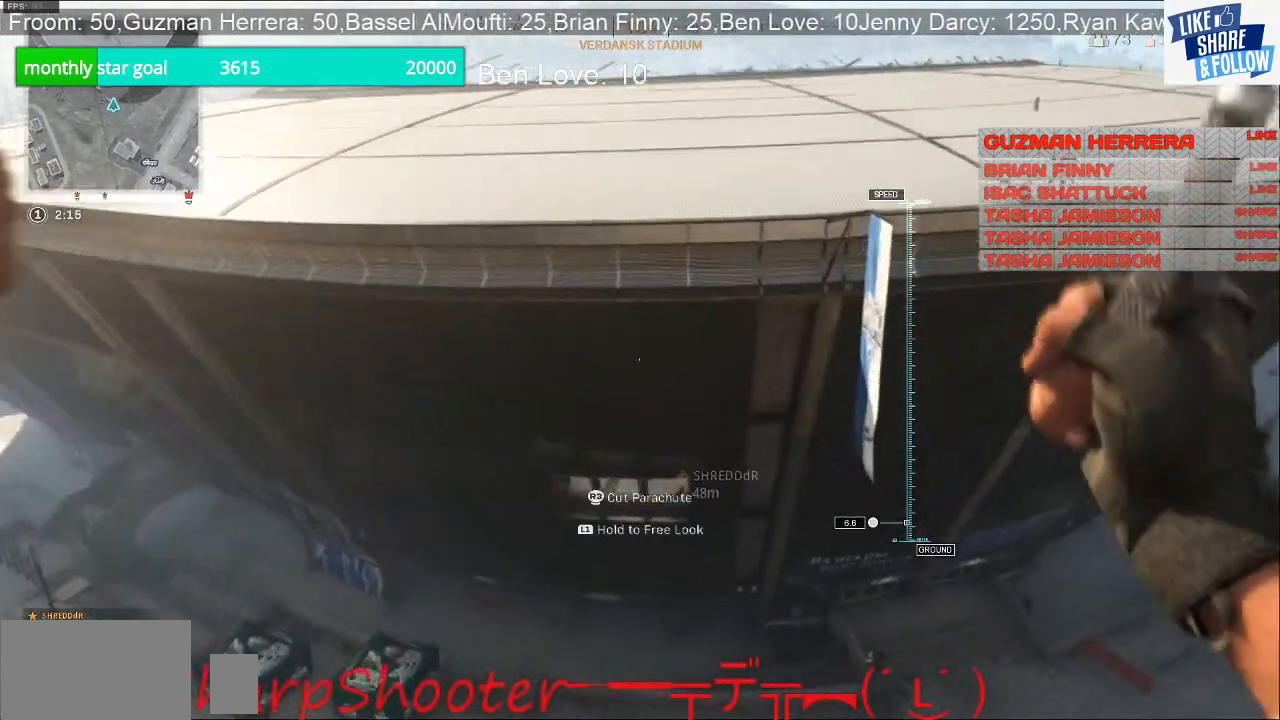
{"buttons": [], "left_stick": "left", "right_stick": "right", "events": [[67, "left_stick", "down-right"], [367, "left_stick", "down-left"], [500, "left_stick", "left"]]}
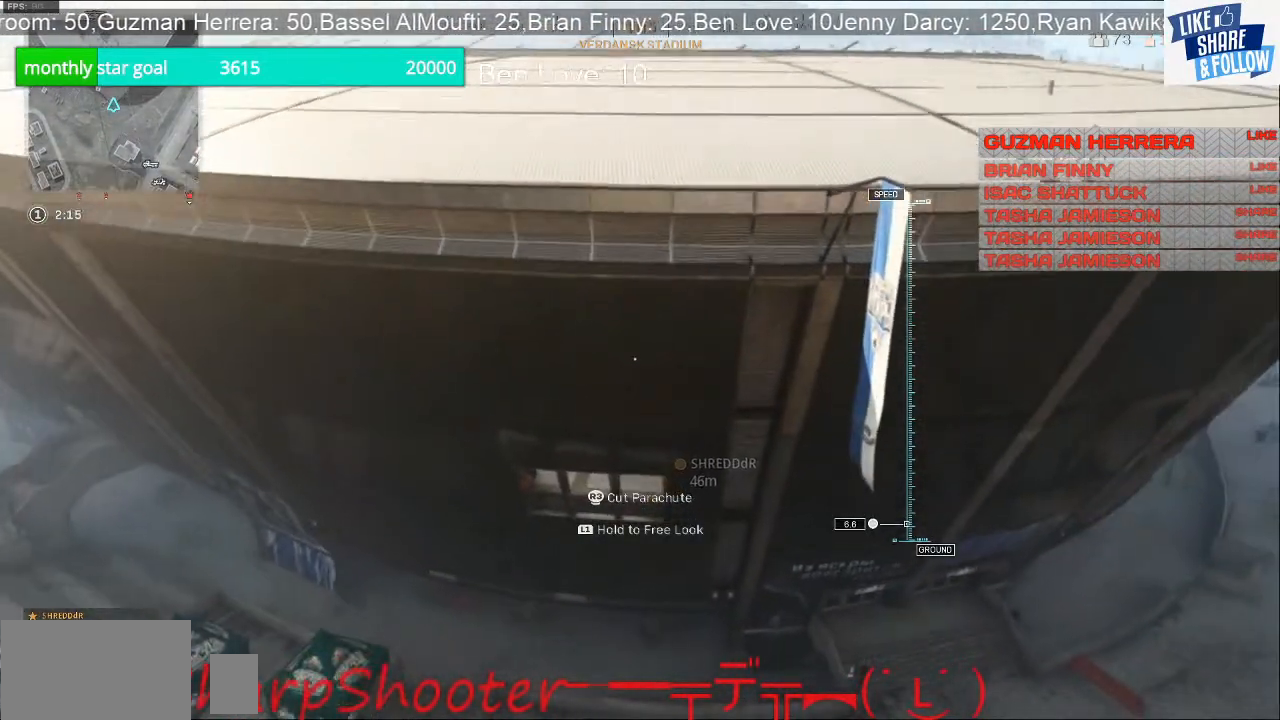
{"buttons": [], "left_stick": "up-right", "right_stick": "center", "events": [[133, "left_stick", "up-left"], [267, "left_stick", "up"], [467, "left_stick", "up-right"], [467, "right_stick", "center"]]}
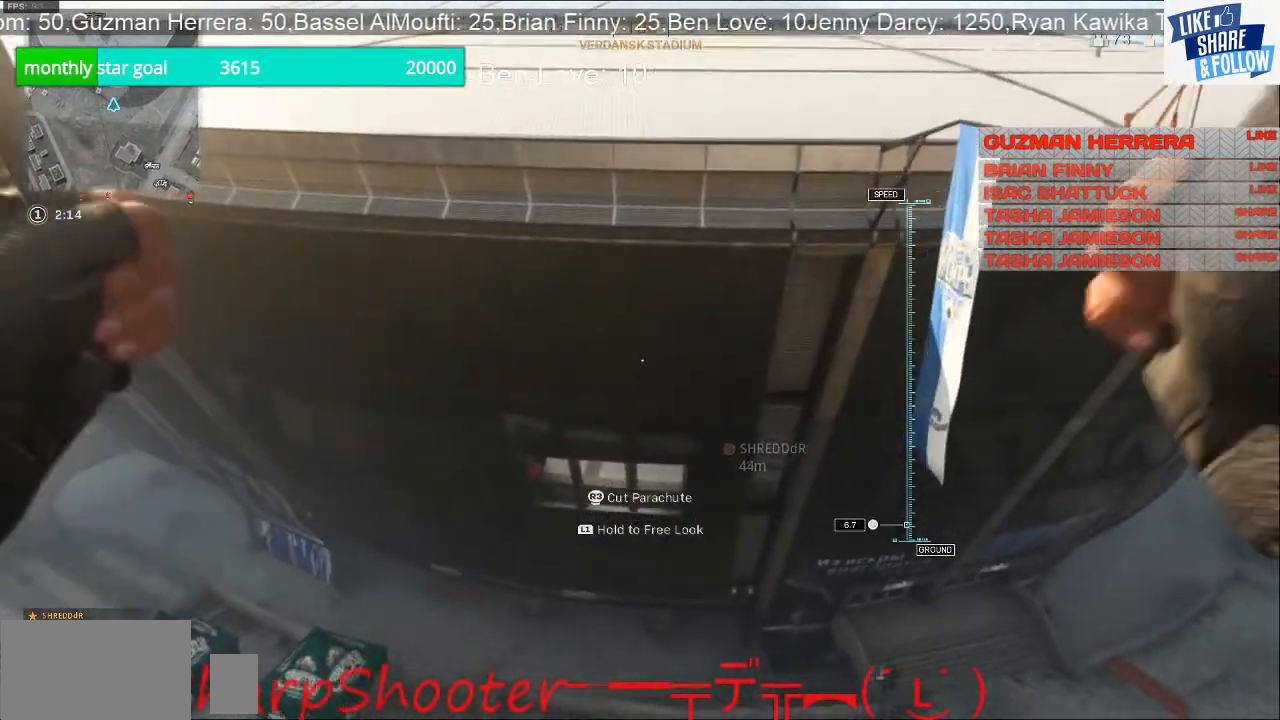
{"buttons": [], "left_stick": "up-left", "right_stick": "center", "events": [[33, "left_stick", "right"], [100, "left_stick", "down-right"], [233, "left_stick", "down-left"], [300, "left_stick", "left"], [400, "left_stick", "up-left"]]}